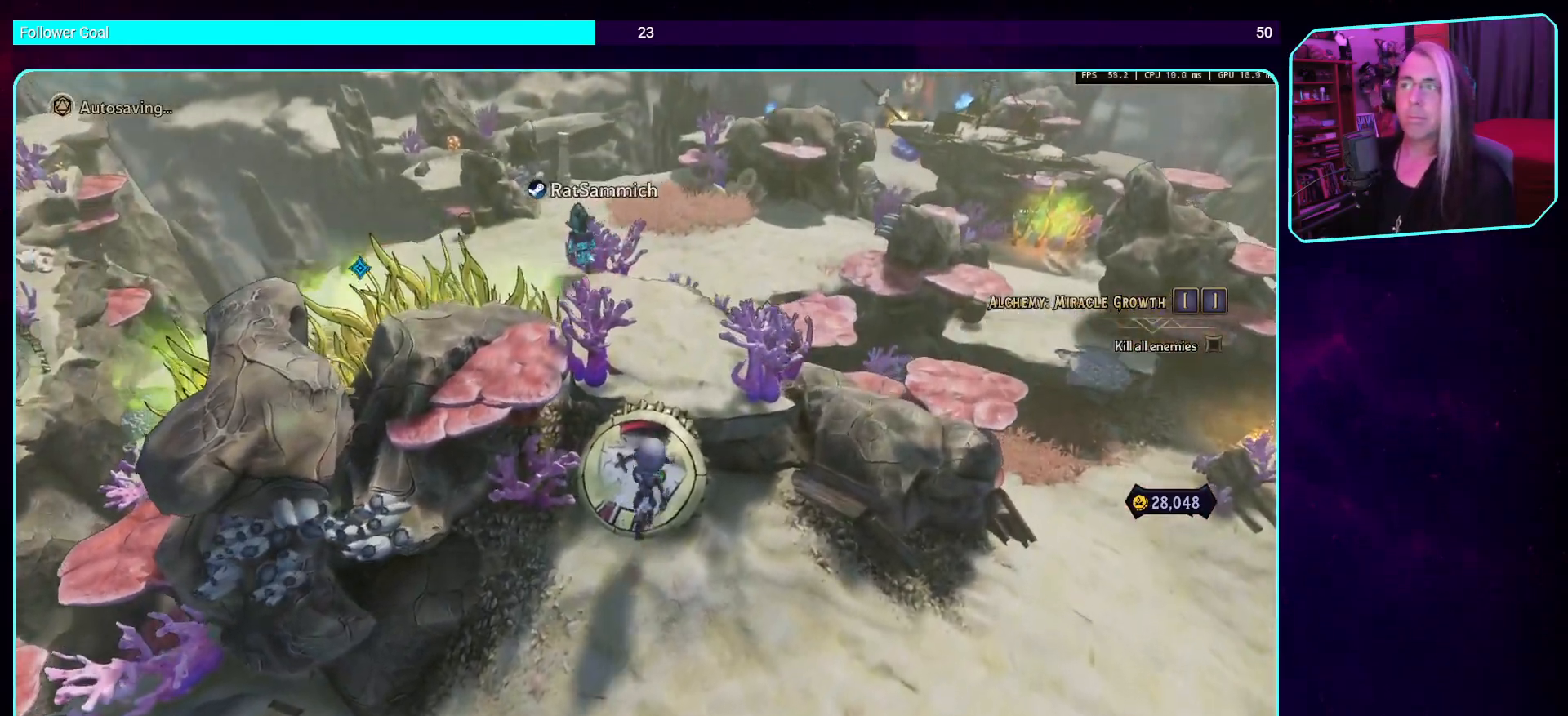
Gameplay with keyboard and mouse; each line is a JSON object with the keys and mouse buttons held at the frame after it. "events" lists presses ("down") and releases ("up") of "a", "ctrl", "d", "e", "q", "s", "shift", "space", "w", "mouse_left", "mouse_wheel", "mouse_right", "mouse_mb4" and "mouse_mb5" between this image and that frame as [ms after this image, input, new state], when the widget could be followed in between. "mouse_left", "mouse_wheel", "mouse_right", "mouse_mb4", "mouse_mb5" = the "left", "wheel", "right", "mb4", "mb5" buttons of the "mouse" list. No other keys are recorded. "wheel" means that the mouse wheel is clicked or scrolled. Mouse movement is not recorded.
{"keys": ["d", "w"], "mouse": [], "events": [[185, "d", "down"]]}
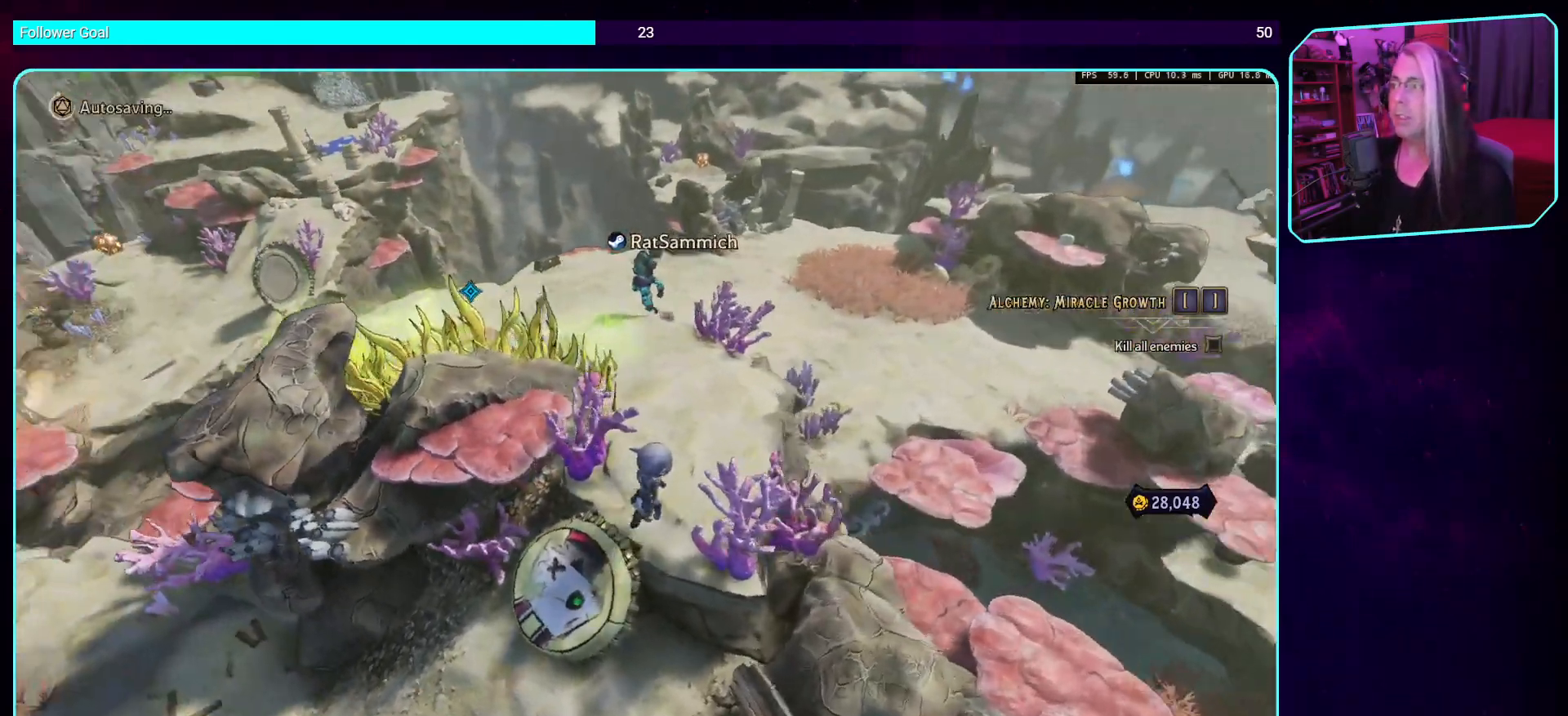
{"keys": ["d"], "mouse": [], "events": [[168, "w", "up"]]}
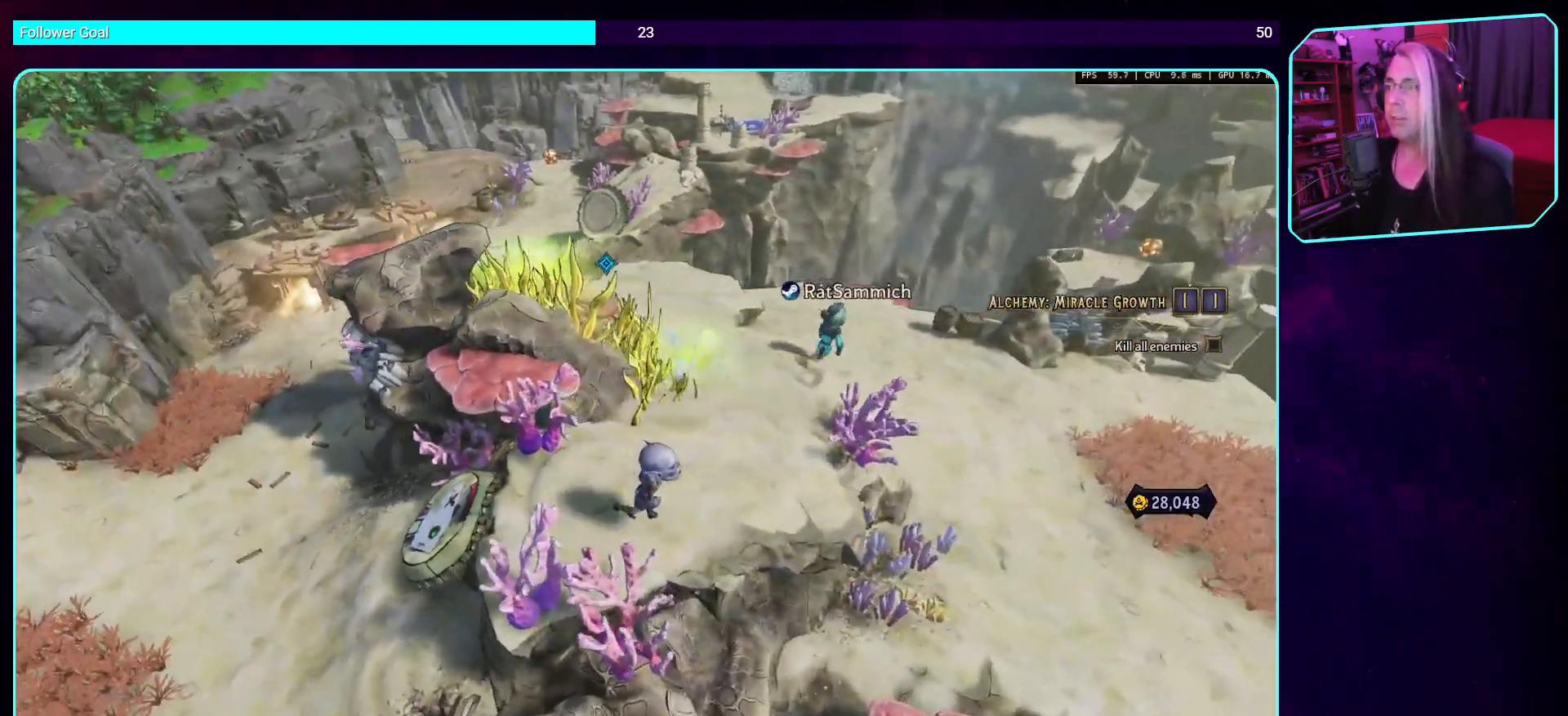
{"keys": ["d", "w"], "mouse": [], "events": [[269, "w", "down"]]}
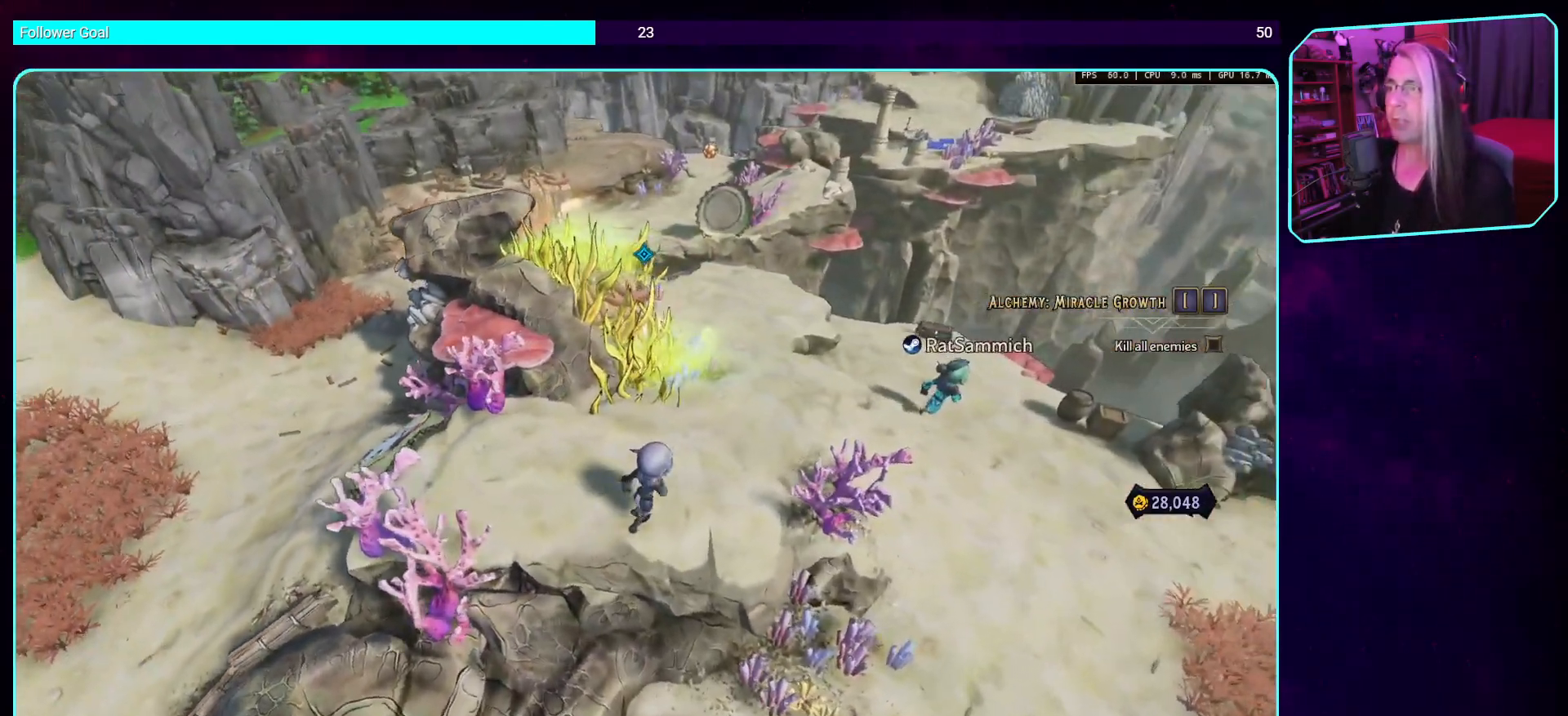
{"keys": [], "mouse": [], "events": [[51, "w", "up"], [101, "d", "up"]]}
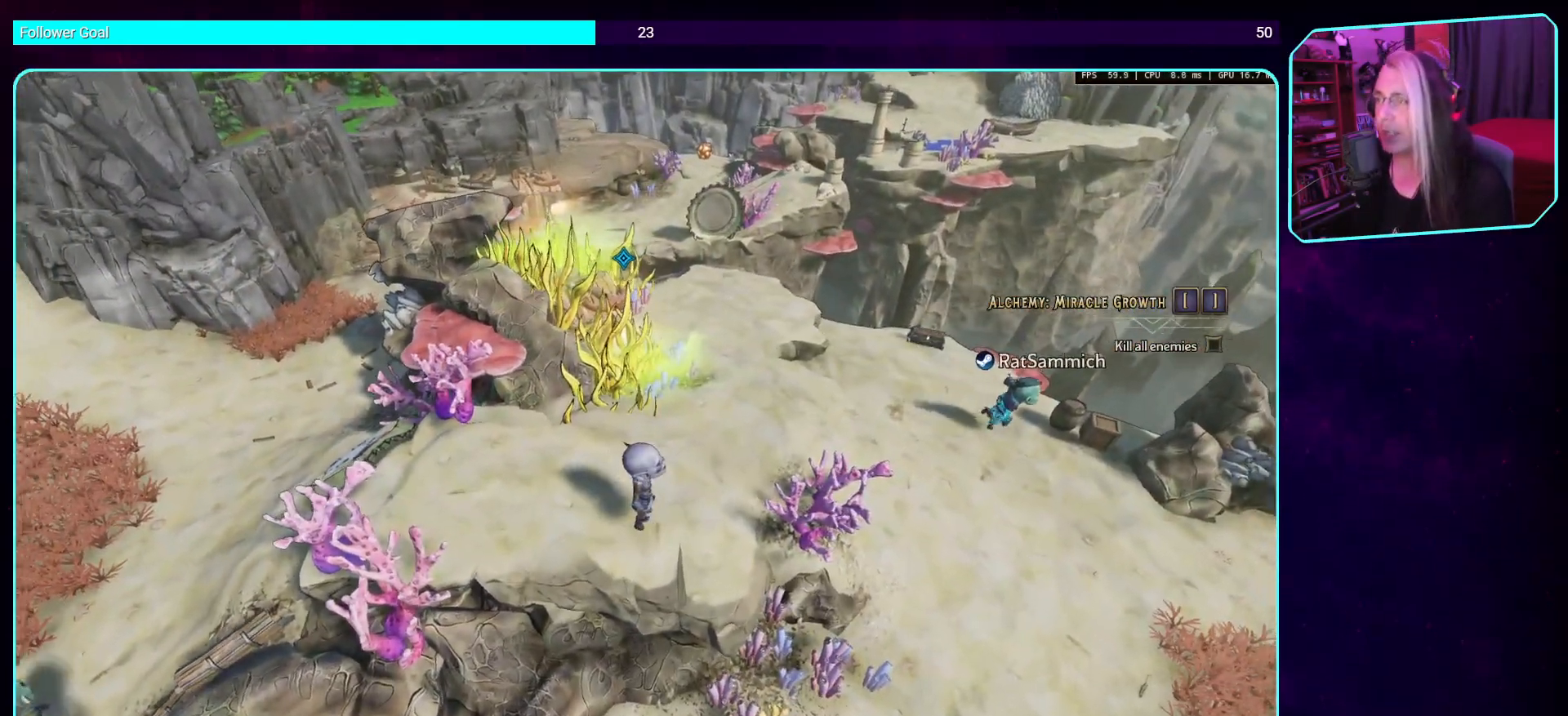
{"keys": ["d"], "mouse": [], "events": [[101, "d", "down"]]}
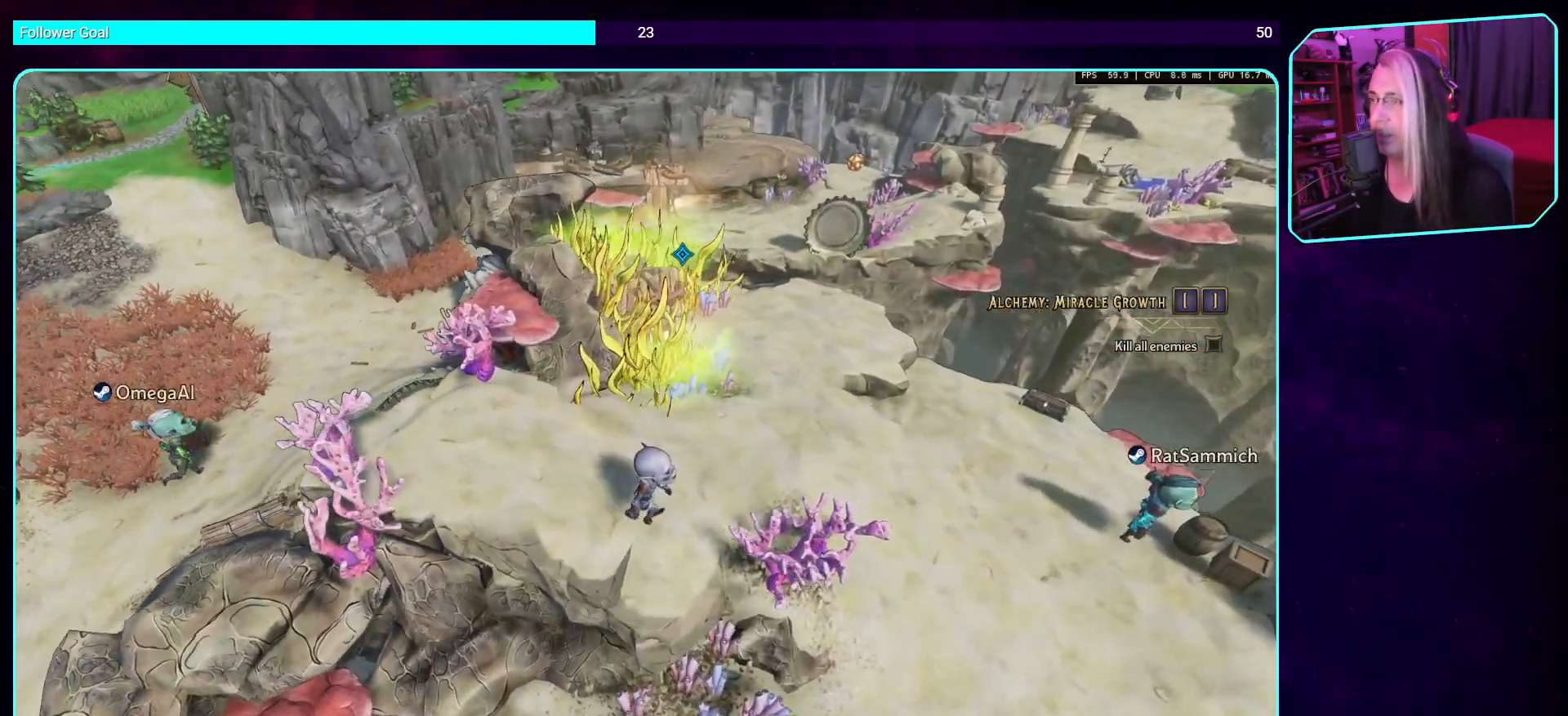
{"keys": ["d"], "mouse": [], "events": []}
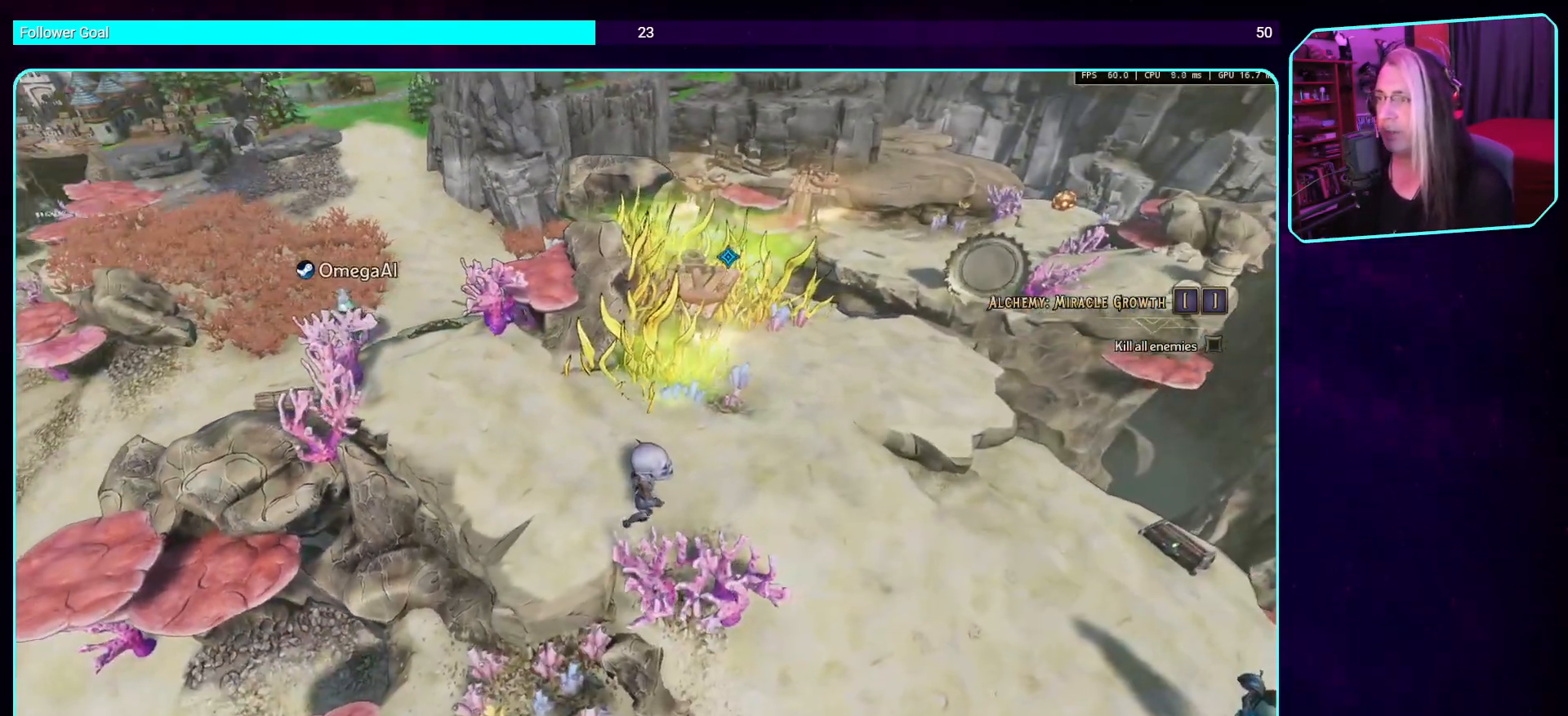
{"keys": ["d"], "mouse": [], "events": []}
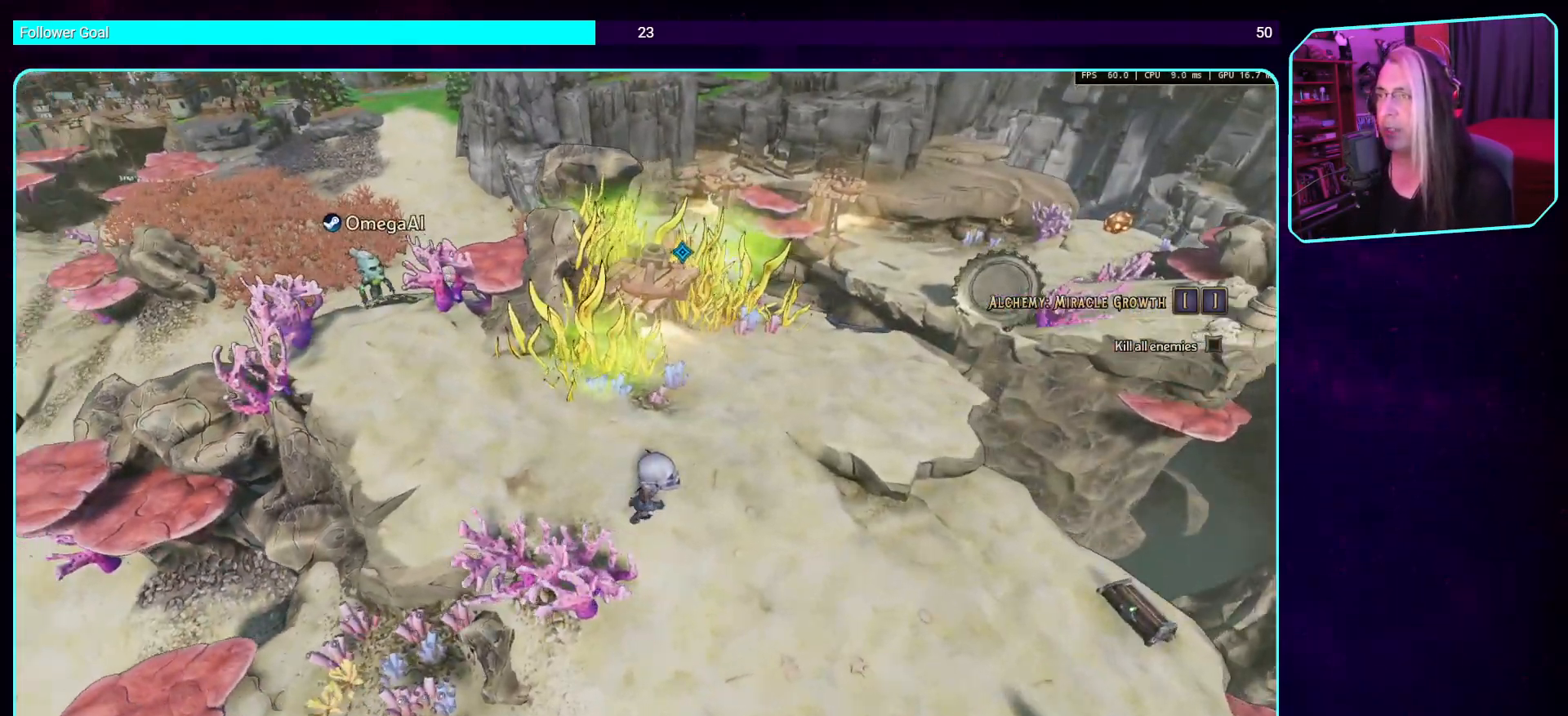
{"keys": ["d", "w"], "mouse": [], "events": [[101, "w", "down"]]}
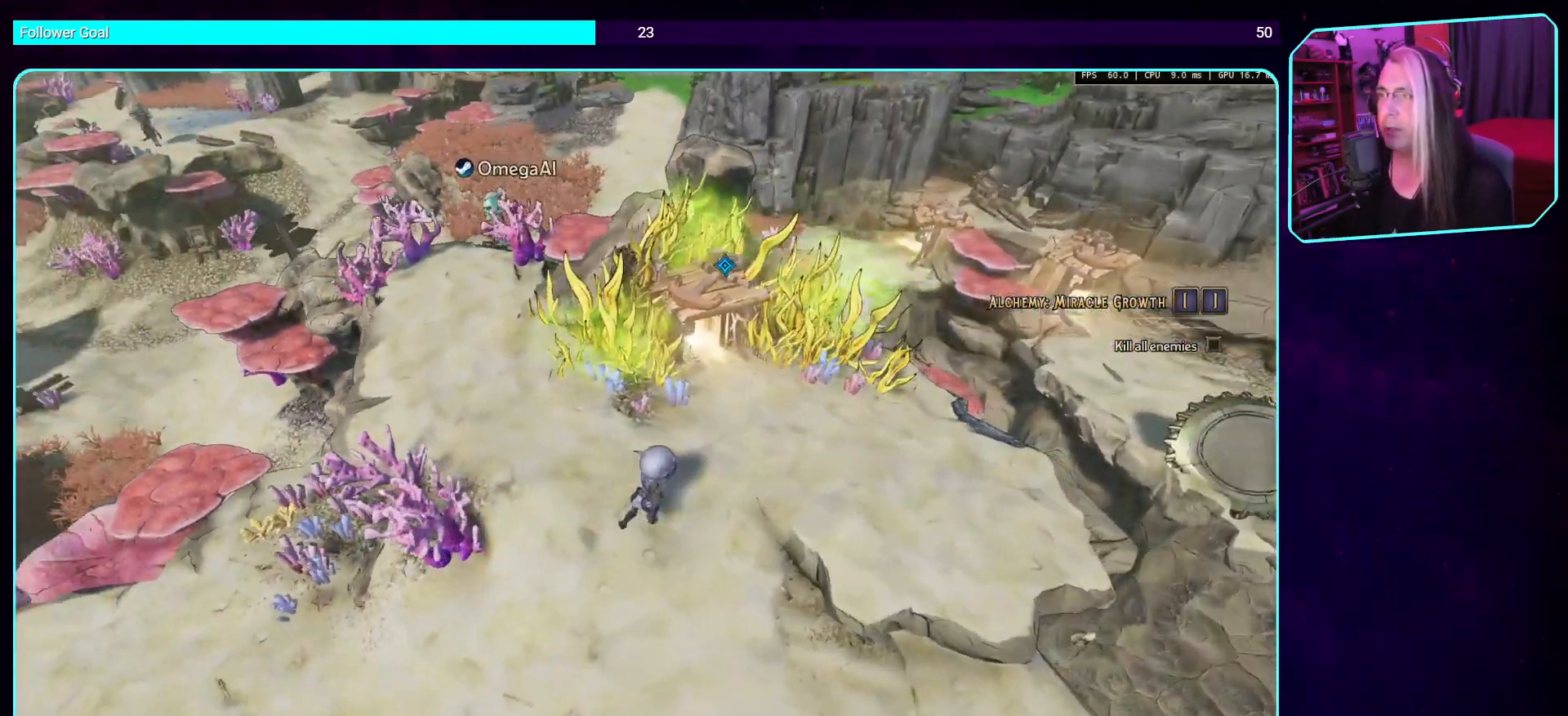
{"keys": ["d"], "mouse": [], "events": [[168, "w", "up"]]}
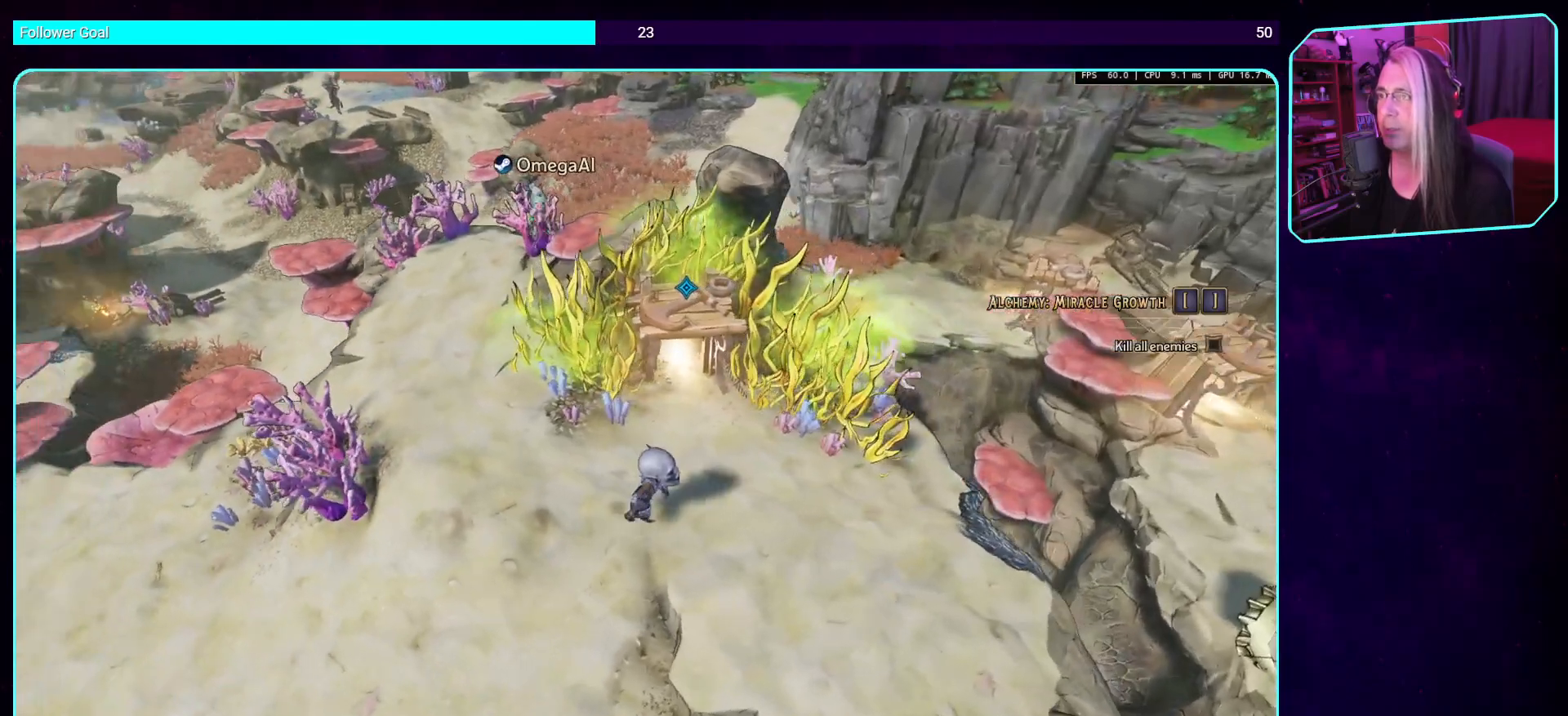
{"keys": [], "mouse": [], "events": [[419, "d", "up"]]}
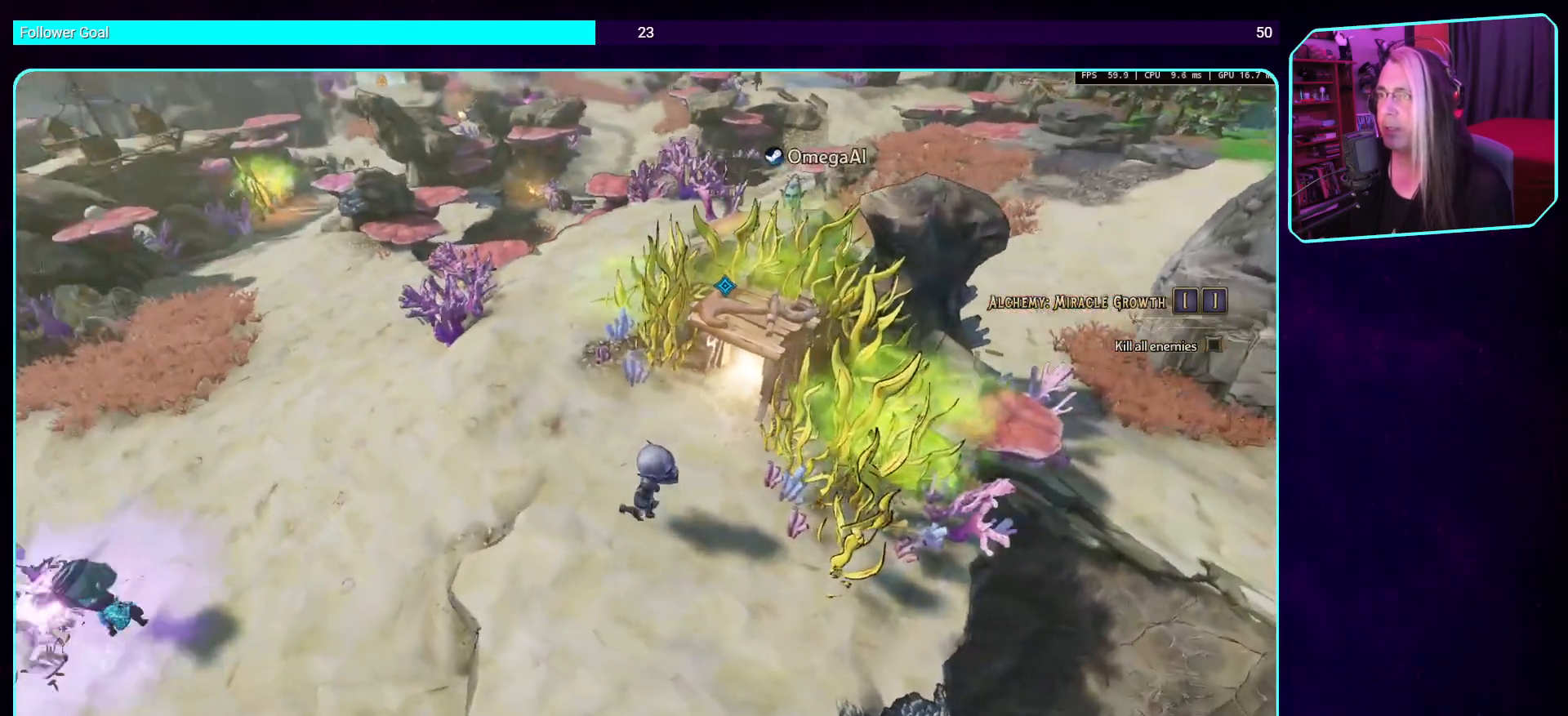
{"keys": [], "mouse": [], "events": []}
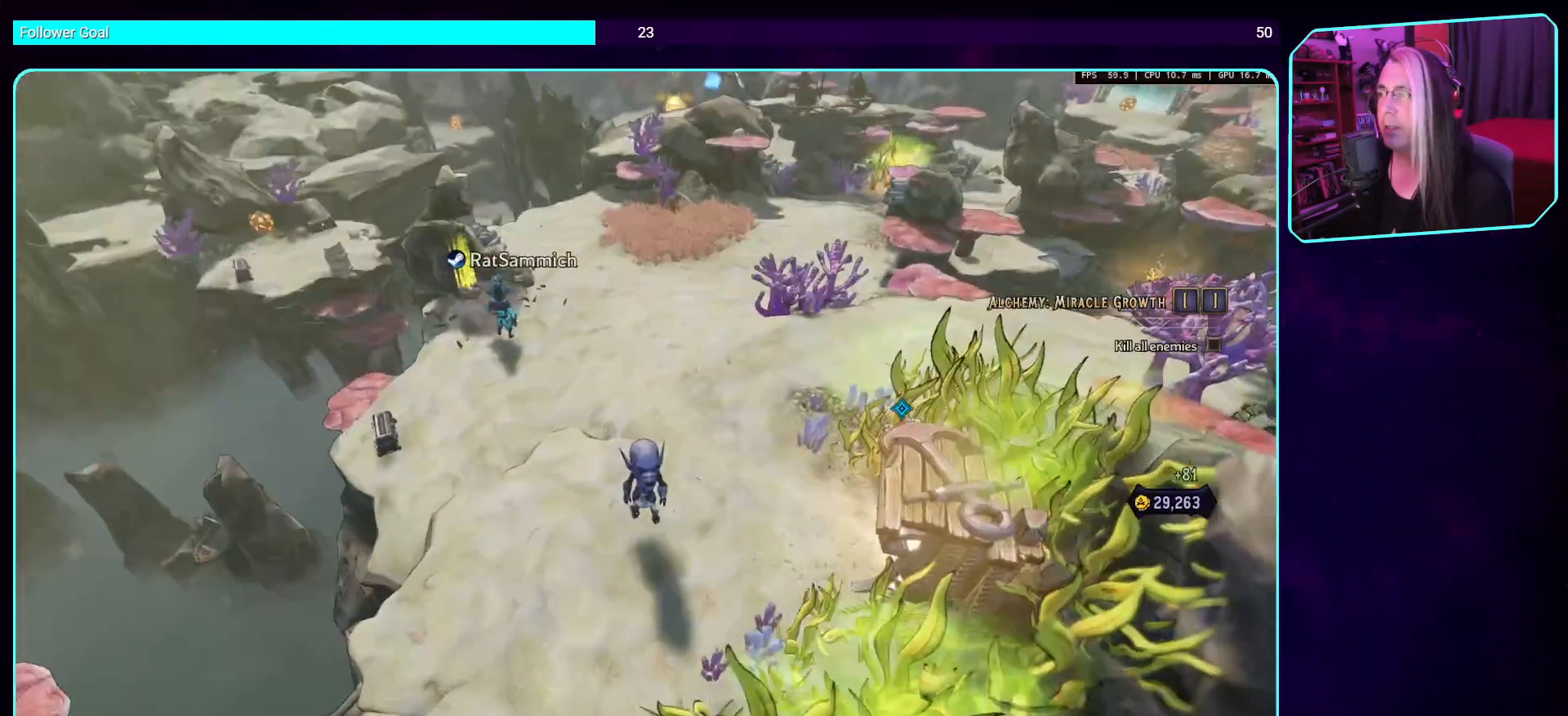
{"keys": ["w"], "mouse": [], "events": [[353, "w", "down"]]}
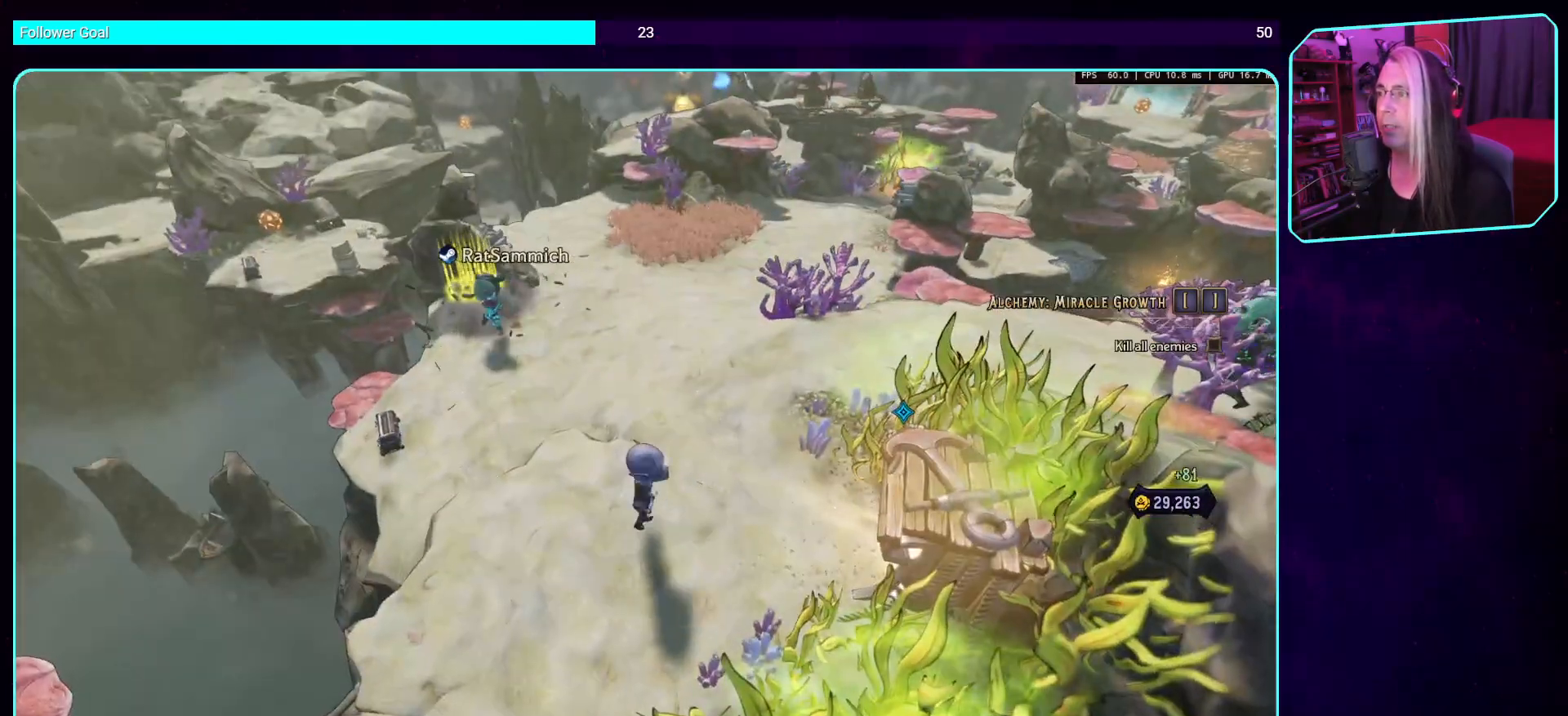
{"keys": [], "mouse": [], "events": [[319, "w", "up"]]}
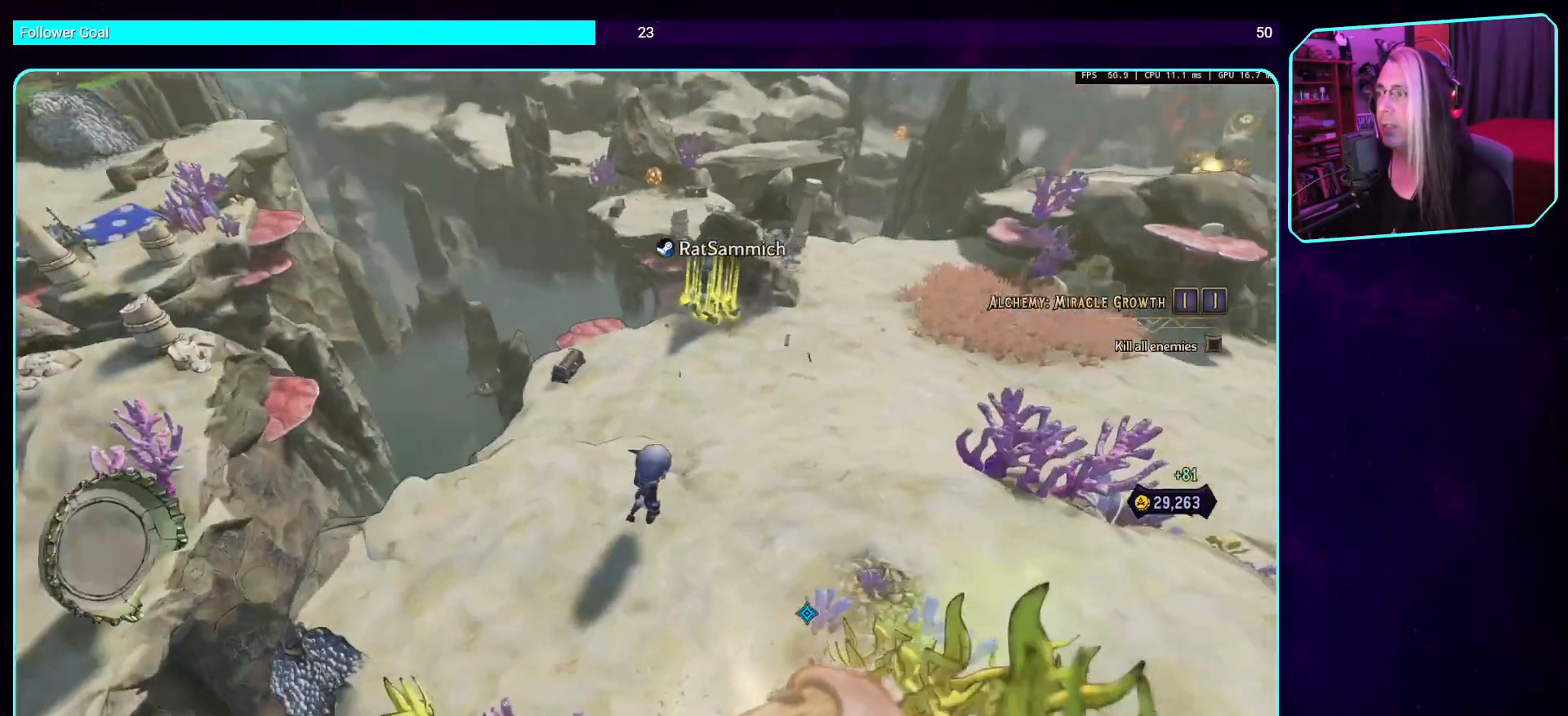
{"keys": [], "mouse": [], "events": []}
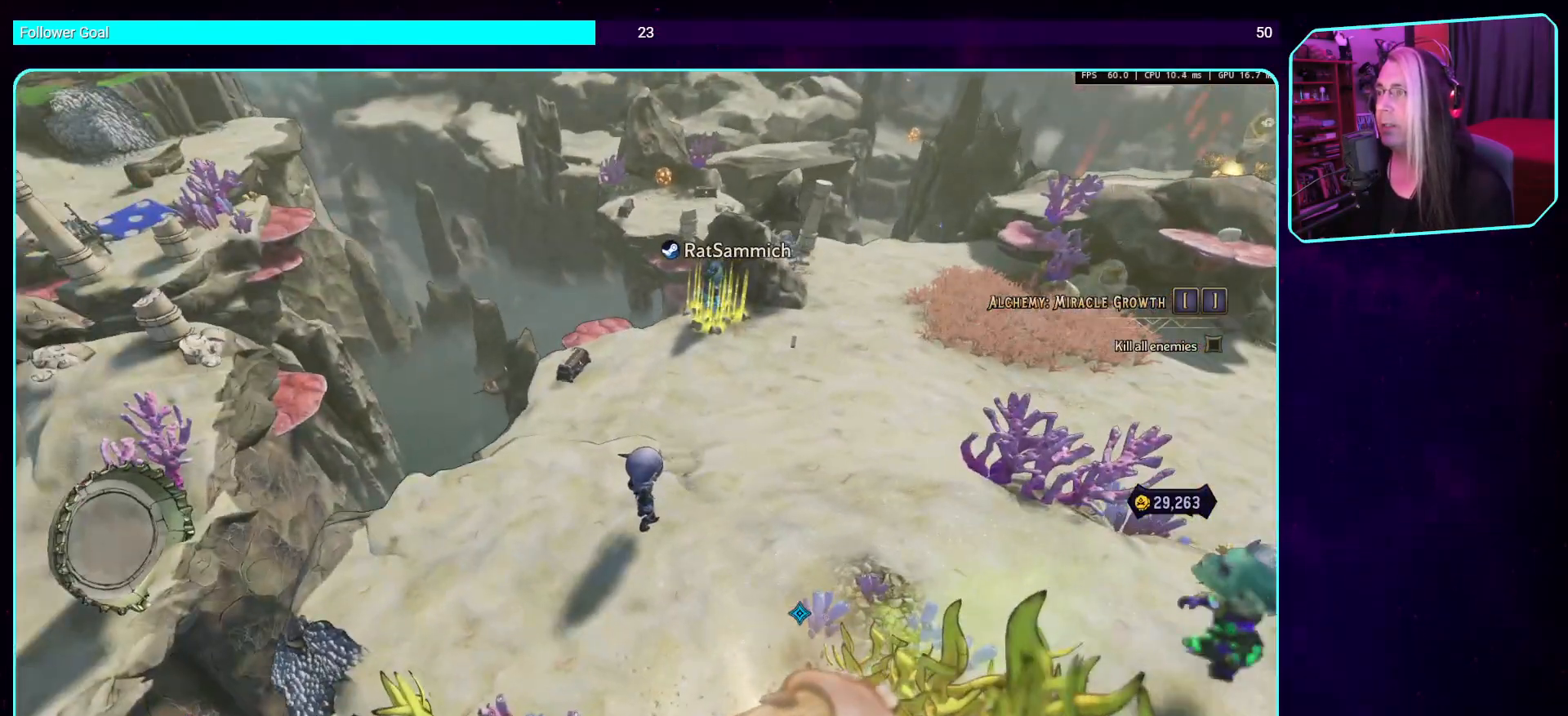
{"keys": ["d"], "mouse": [], "events": [[168, "d", "down"]]}
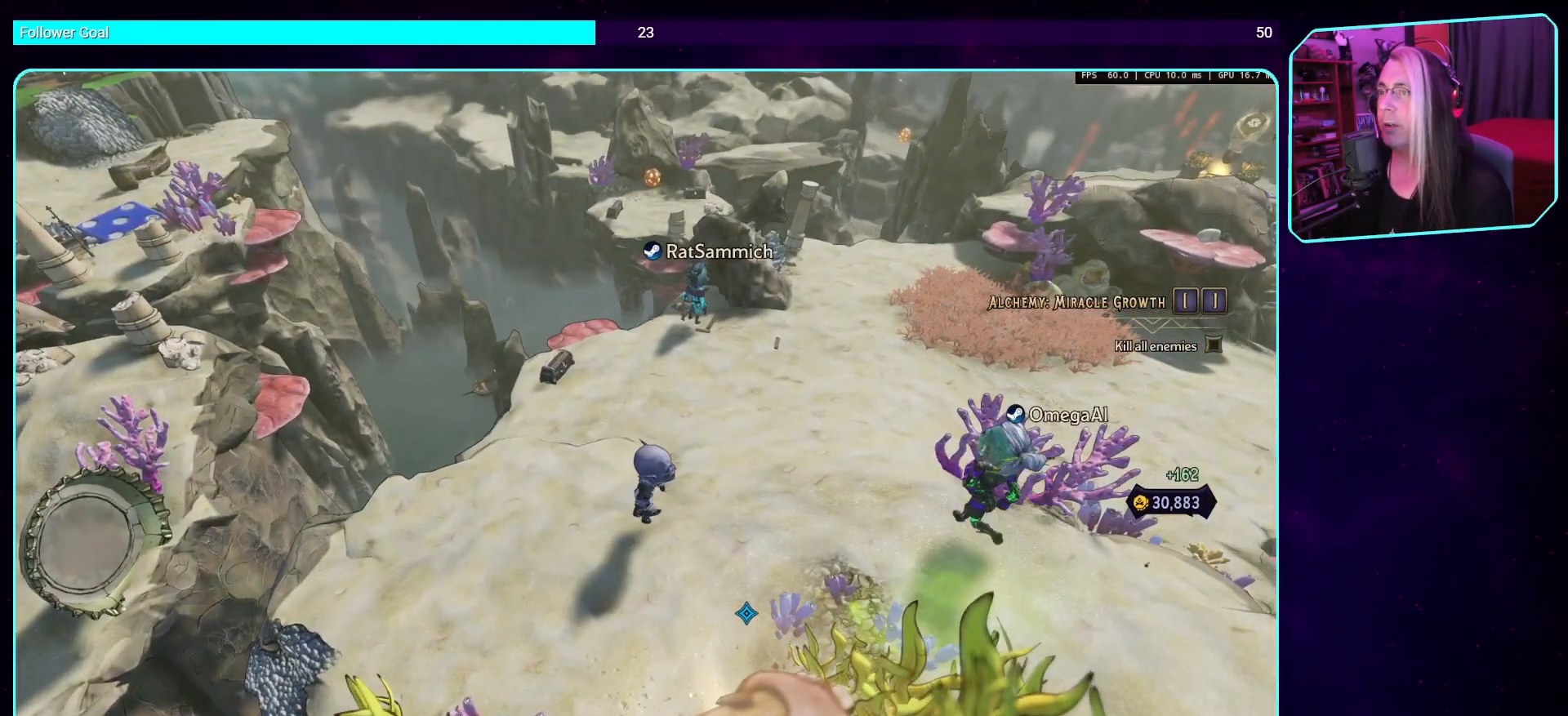
{"keys": ["d", "w"], "mouse": [], "events": [[269, "w", "down"]]}
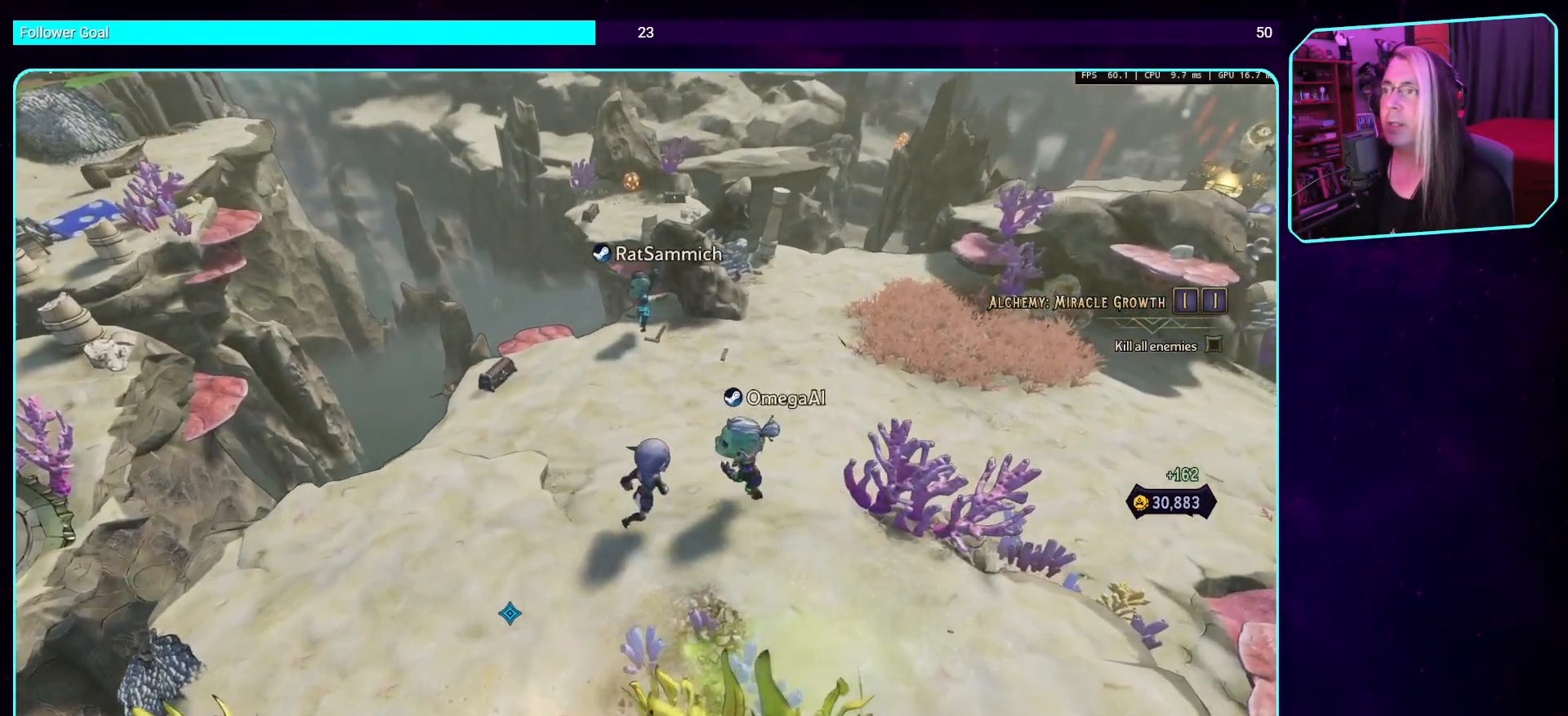
{"keys": ["d"], "mouse": [], "events": [[184, "w", "up"]]}
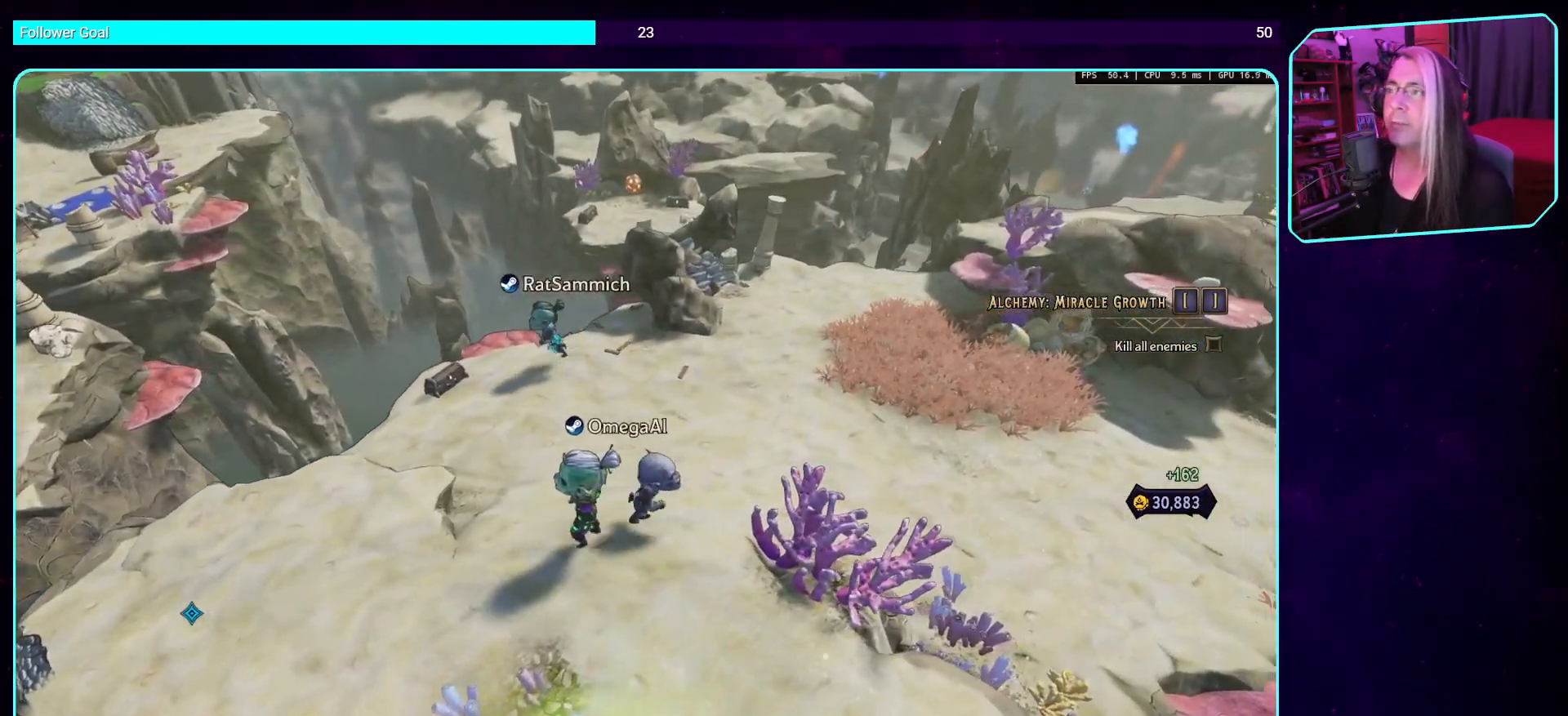
{"keys": [], "mouse": [], "events": [[285, "d", "up"]]}
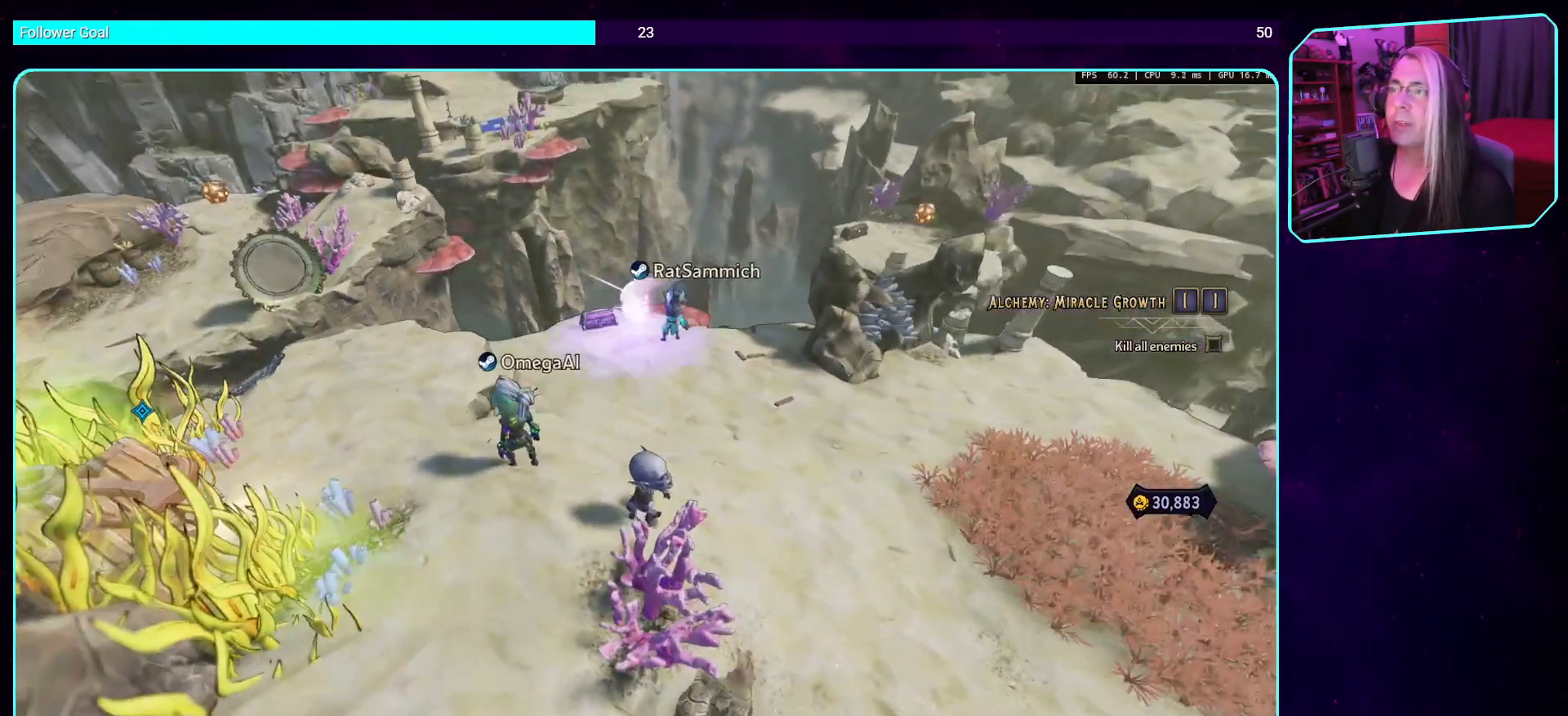
{"keys": [], "mouse": [], "events": []}
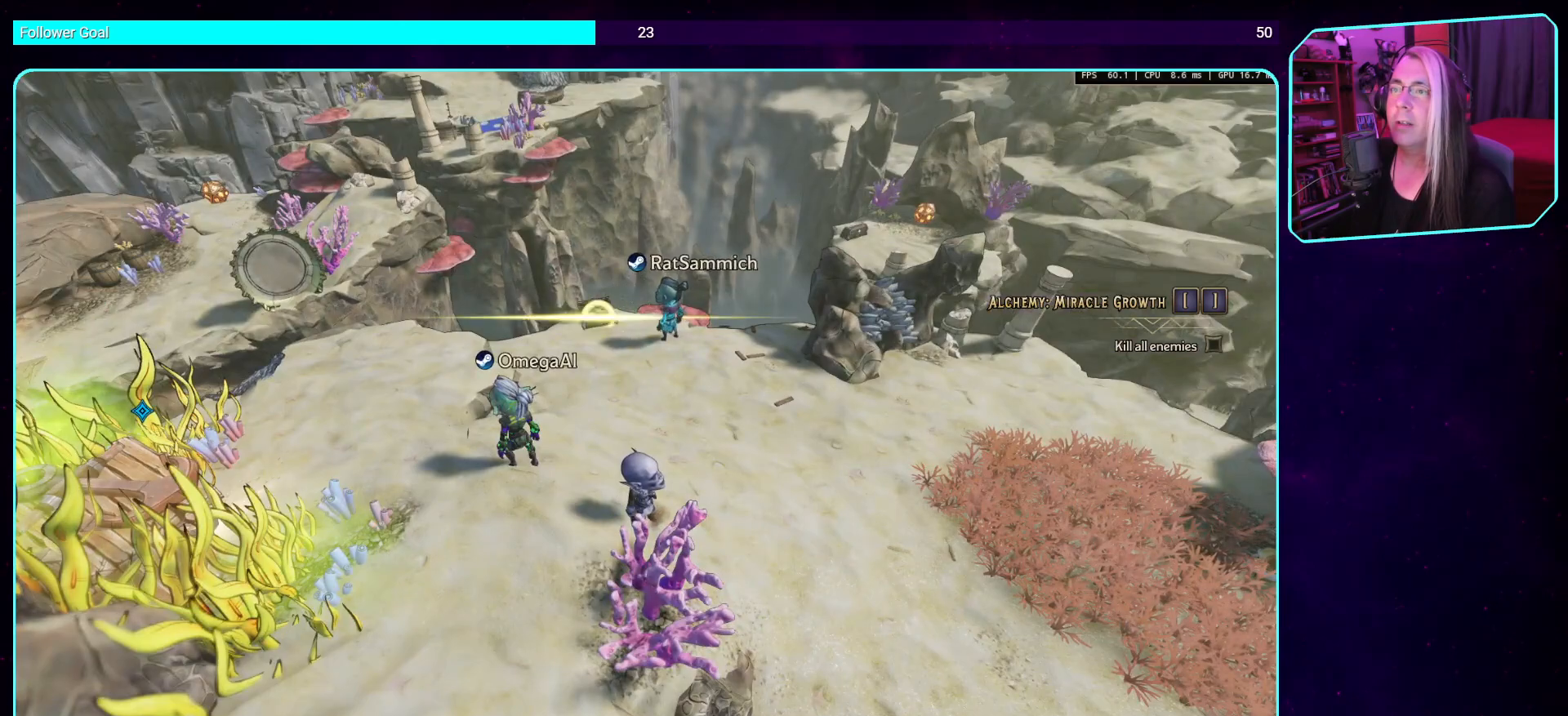
{"keys": [], "mouse": [], "events": []}
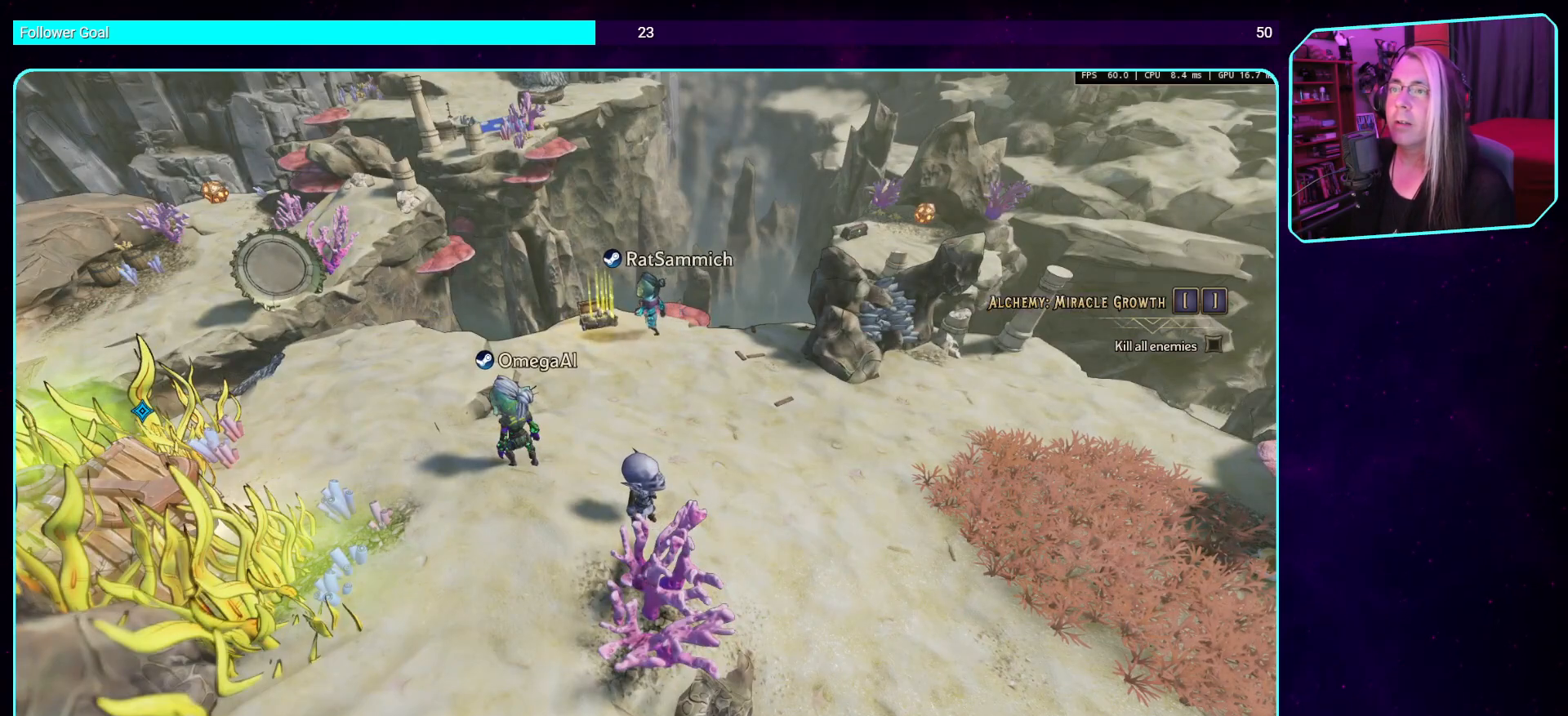
{"keys": ["a"], "mouse": [], "events": [[218, "a", "down"]]}
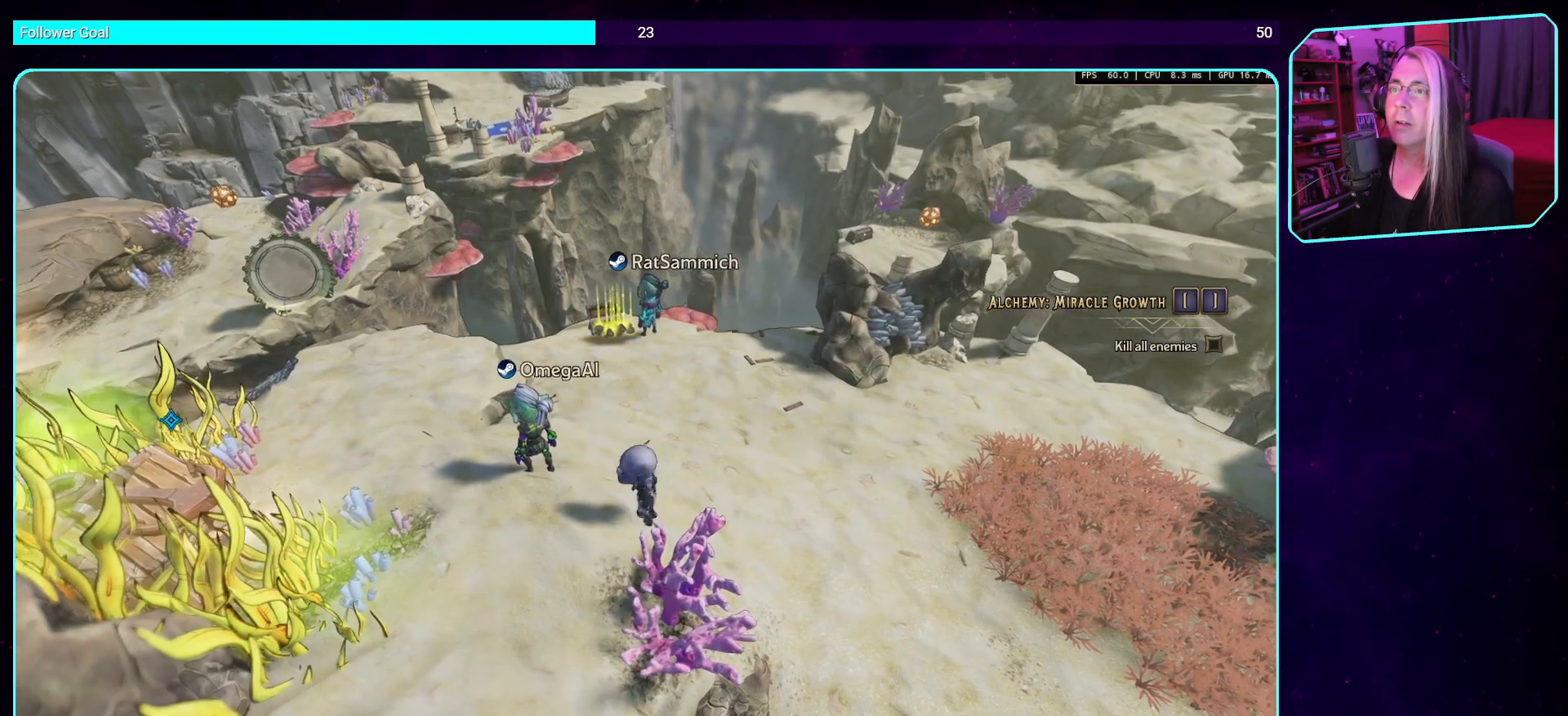
{"keys": ["a"], "mouse": [], "events": []}
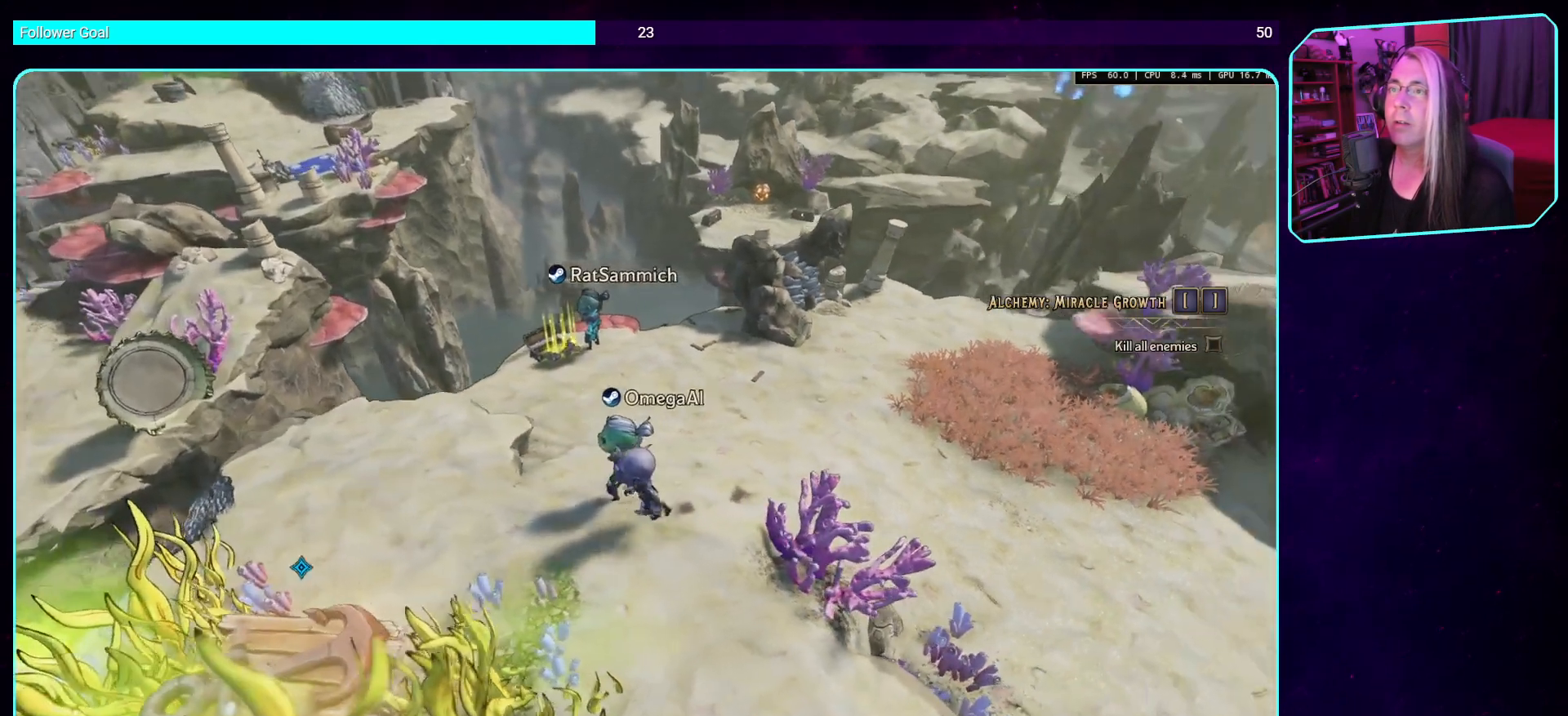
{"keys": ["a"], "mouse": [], "events": []}
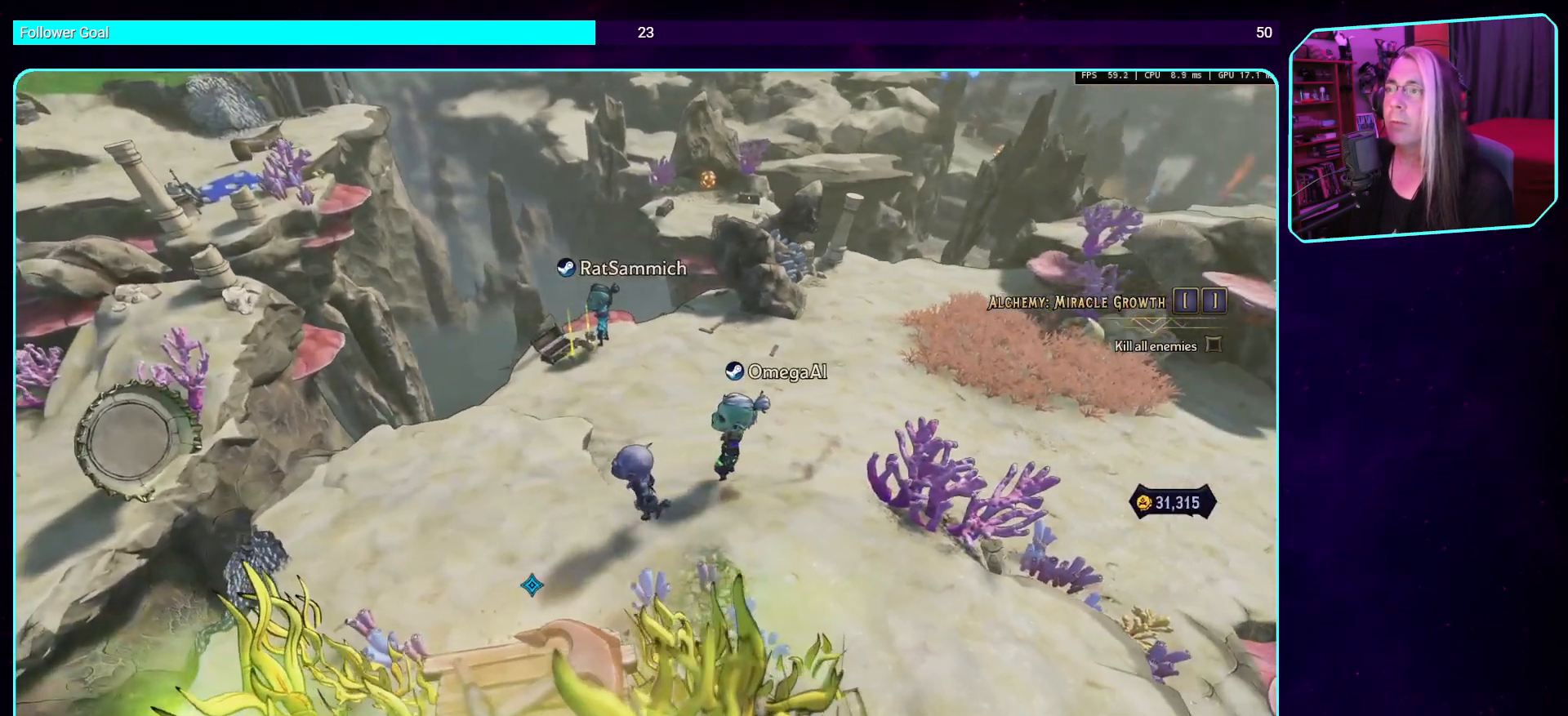
{"keys": ["w"], "mouse": [], "events": [[34, "w", "down"], [134, "a", "up"]]}
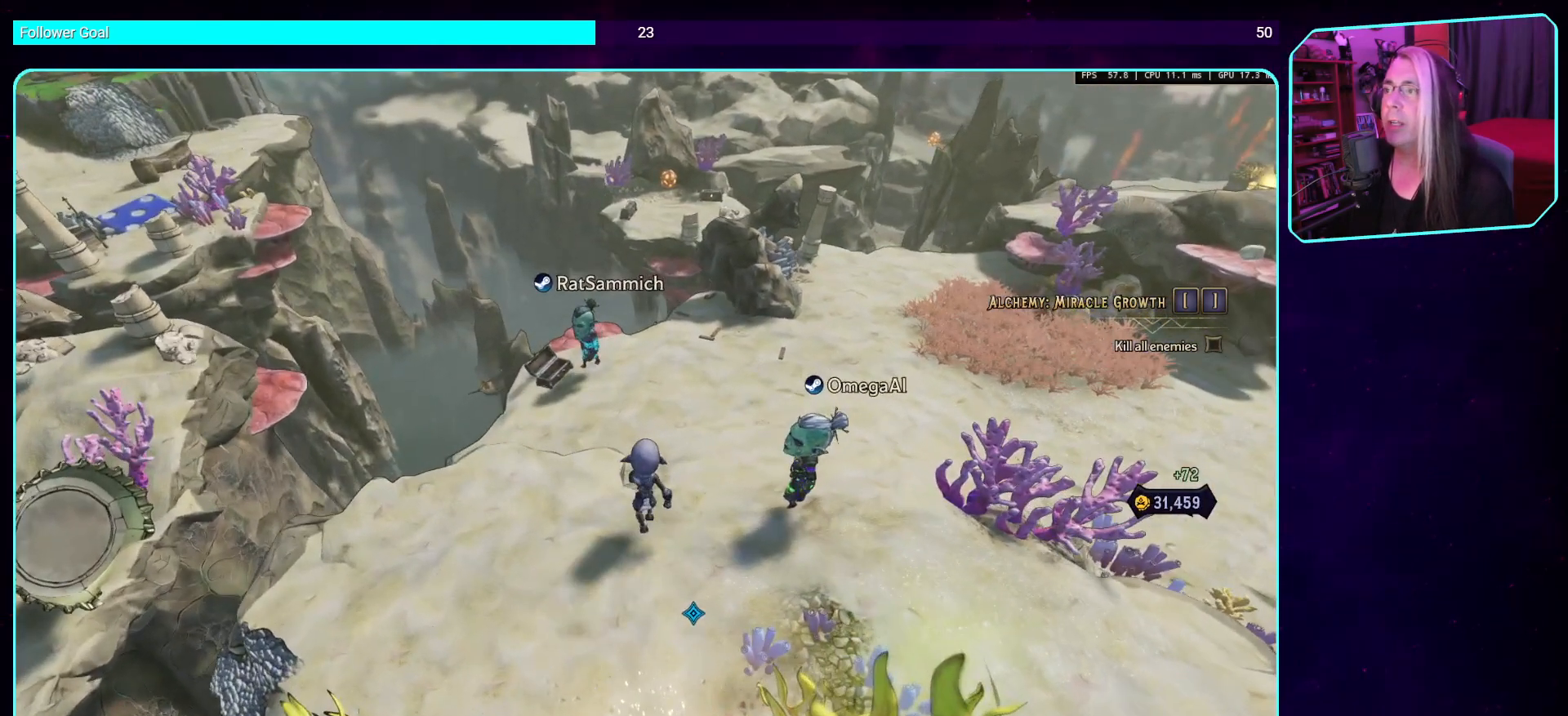
{"keys": ["a", "w"], "mouse": [], "events": [[369, "a", "down"]]}
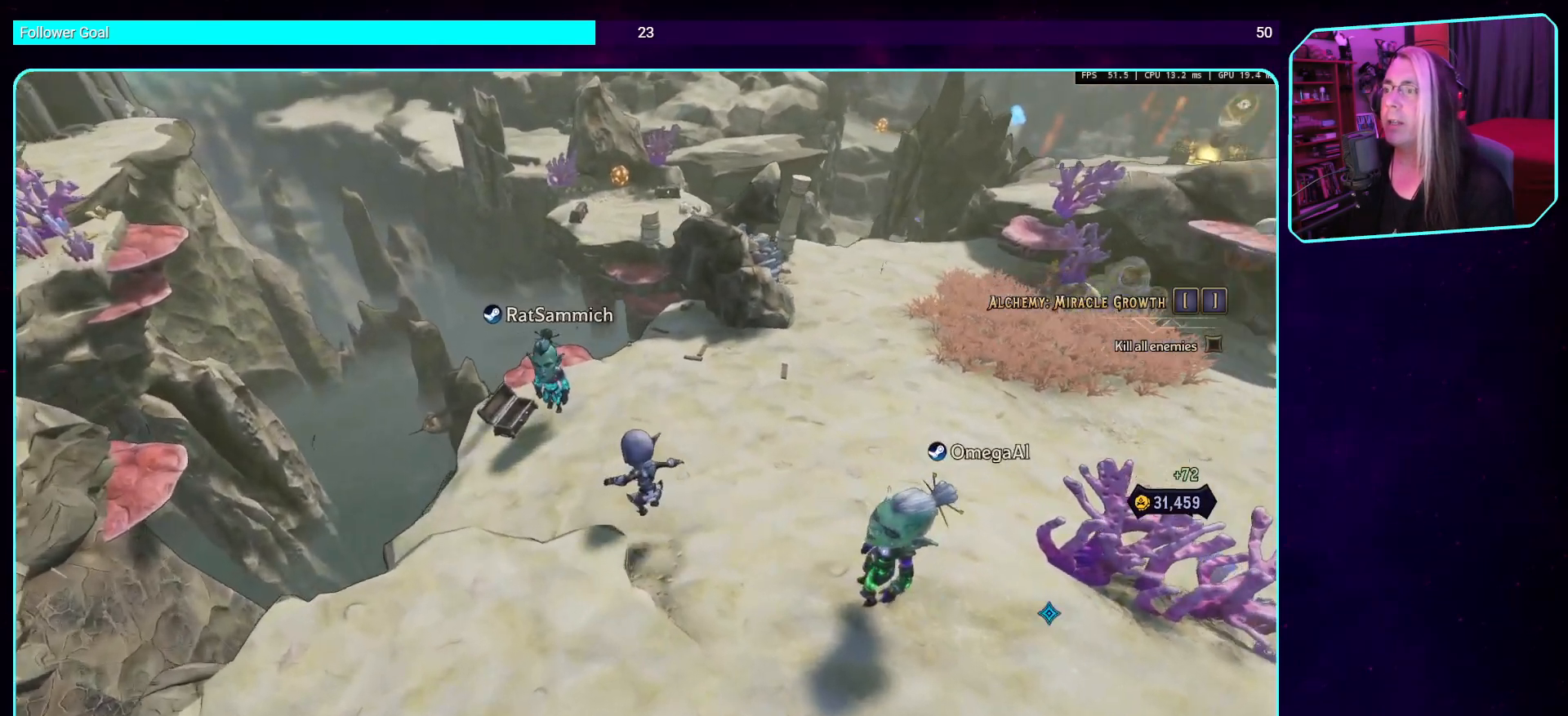
{"keys": ["w"], "mouse": [], "events": [[269, "a", "up"]]}
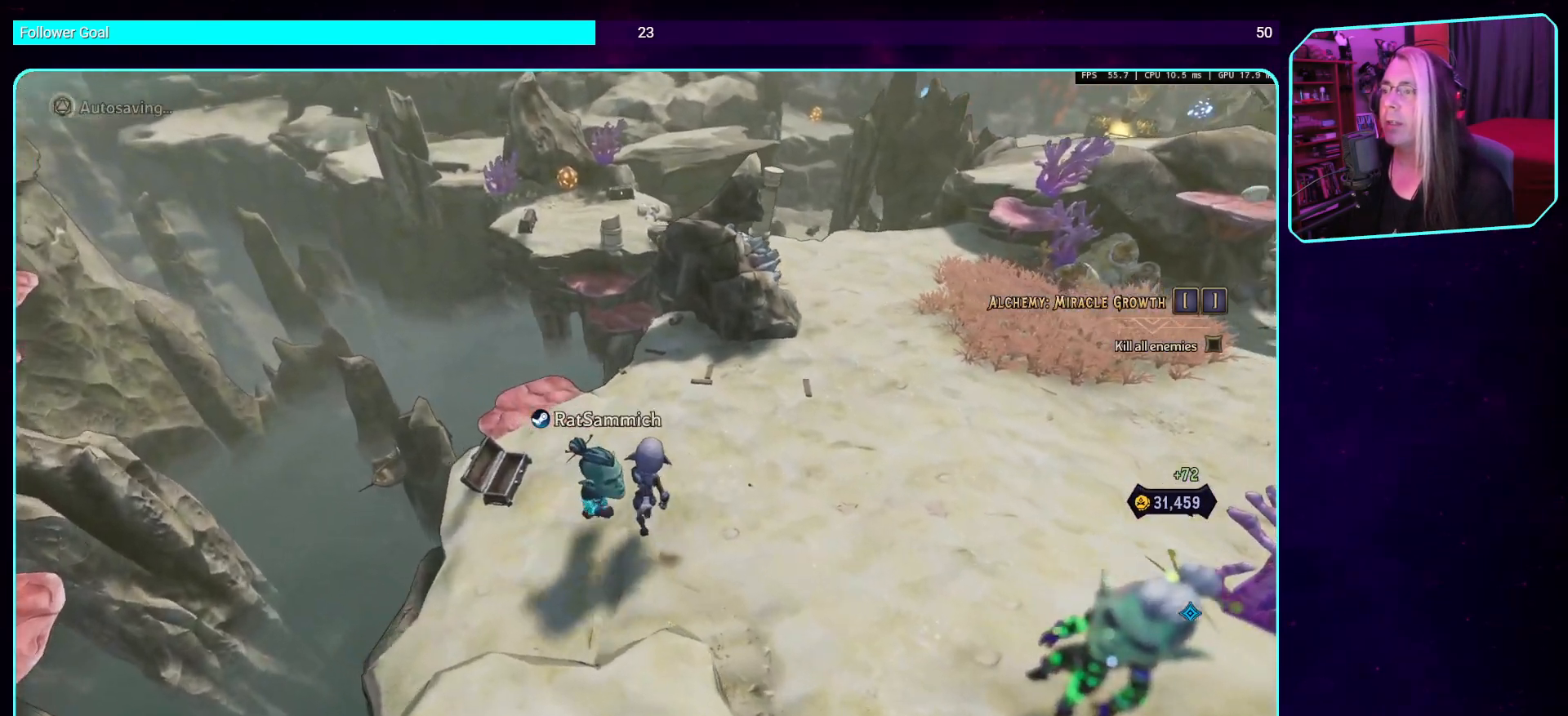
{"keys": ["d"], "mouse": [], "events": [[336, "d", "down"], [487, "w", "up"]]}
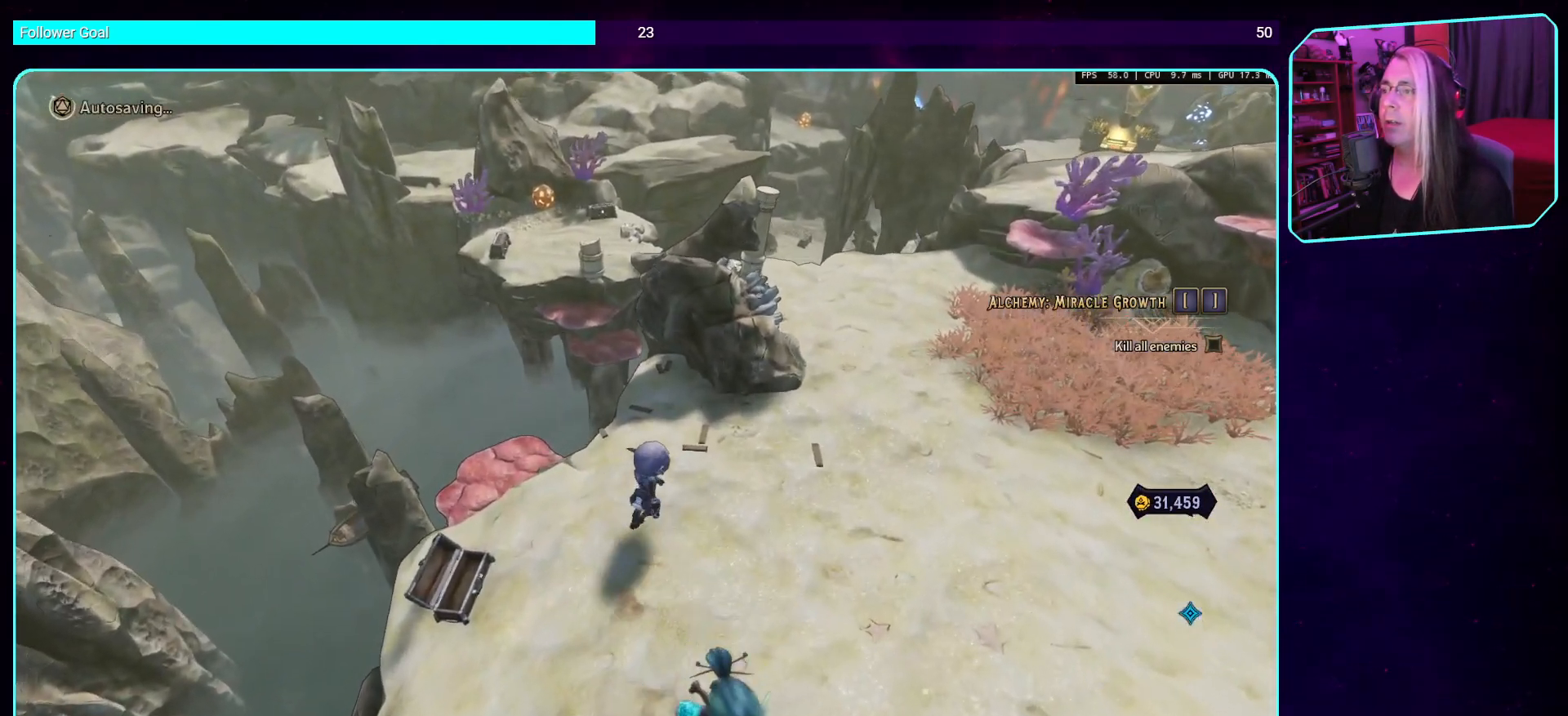
{"keys": ["d", "w"], "mouse": [], "events": [[453, "w", "down"]]}
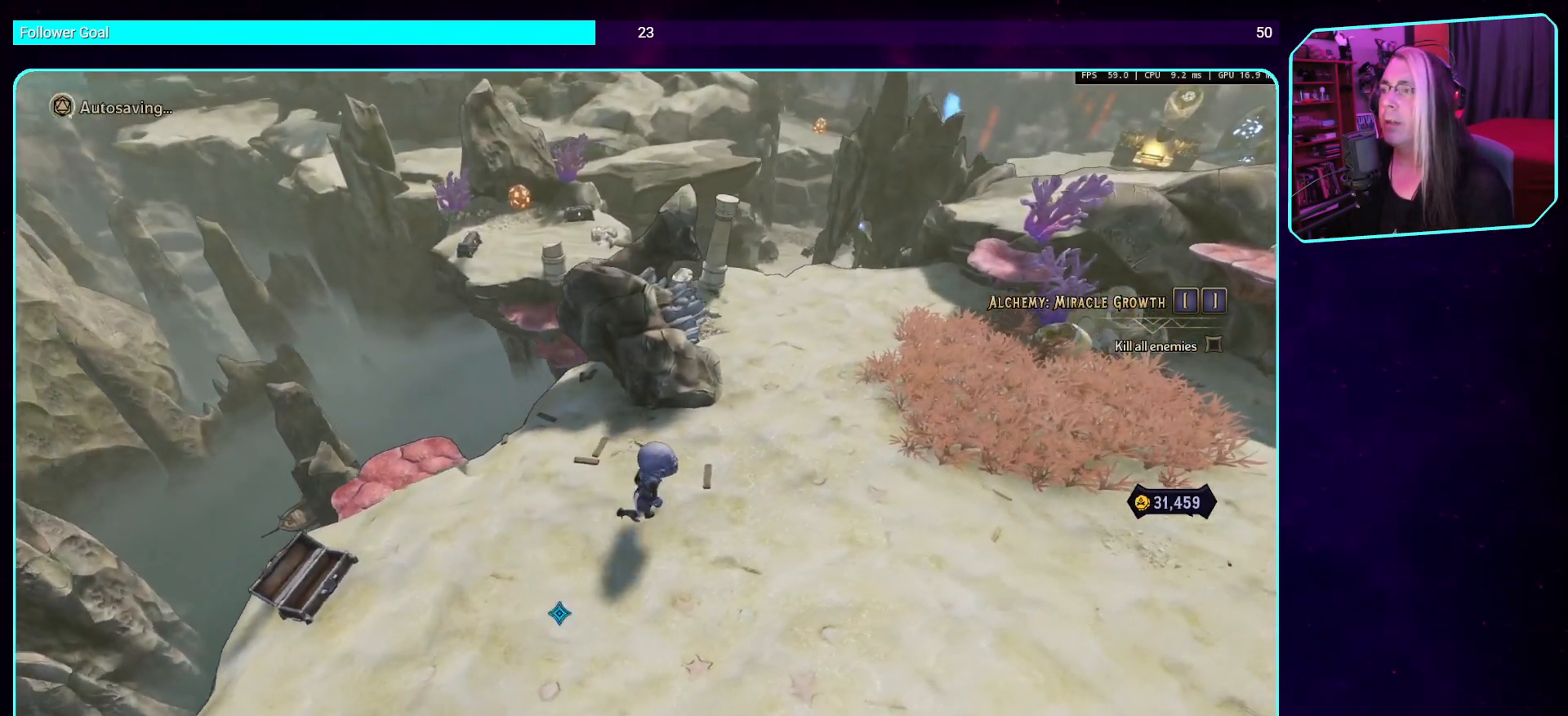
{"keys": ["d", "w"], "mouse": [], "events": []}